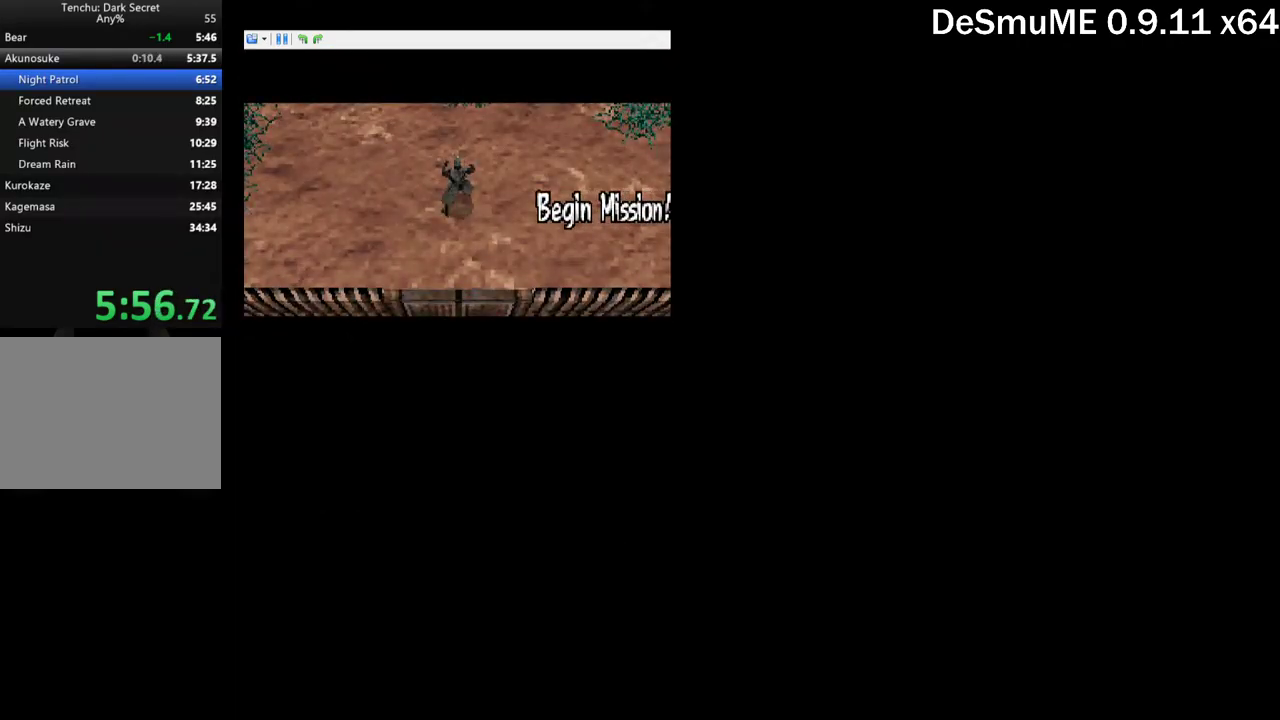
Gameplay with a controller (Xbox layout); each line is a JSON object with the inputs held at the frame after it. "events" lists button and stick changes between this image and that frame as [ms after this image, input, new state], when the widget could be followed in between. Not read: L3 R3 left_stick right_stick.
{"buttons": ["DPAD_RIGHT"], "events": [[417, "DPAD_RIGHT", "down"]]}
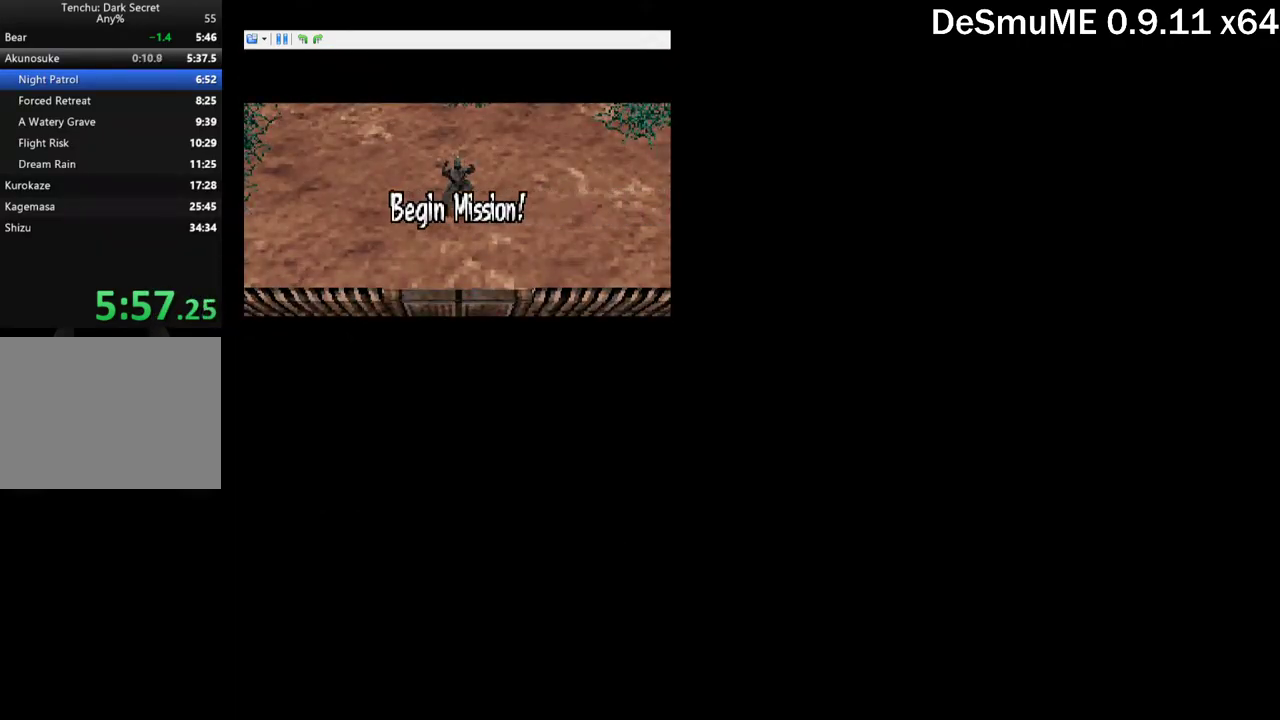
{"buttons": ["DPAD_UP", "DPAD_RIGHT"], "events": [[217, "DPAD_UP", "down"]]}
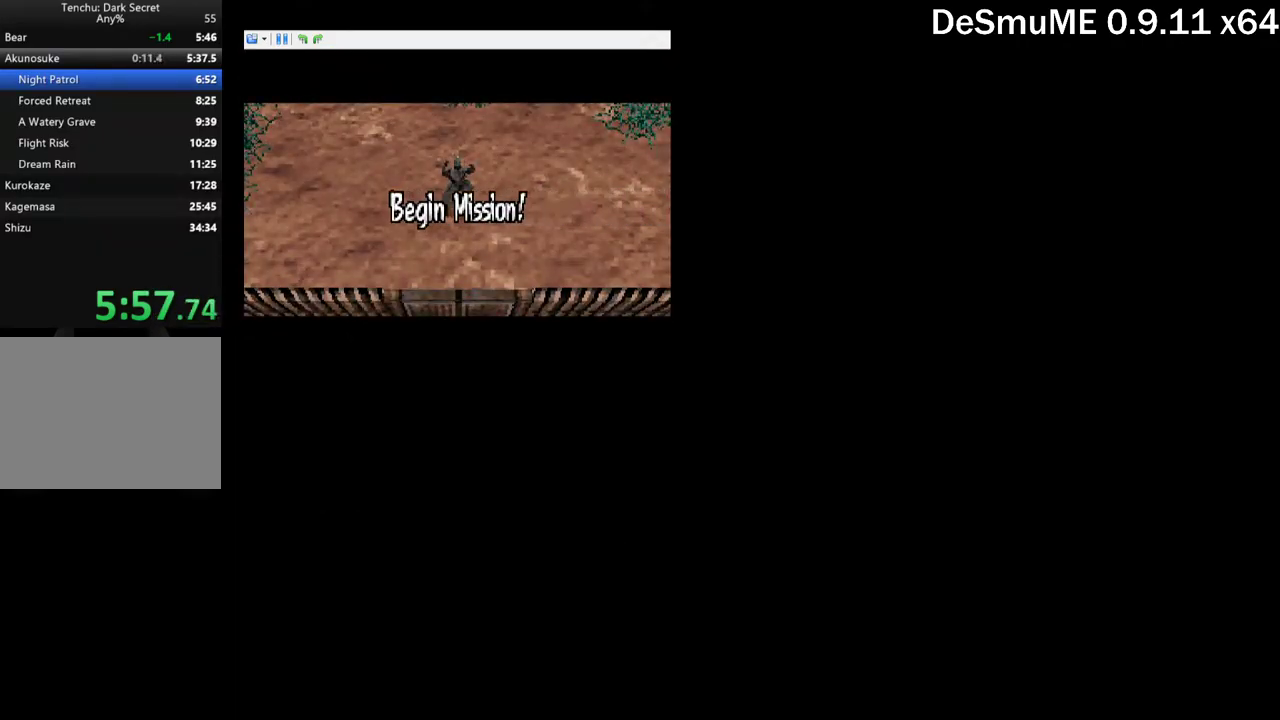
{"buttons": ["DPAD_UP", "DPAD_RIGHT"], "events": []}
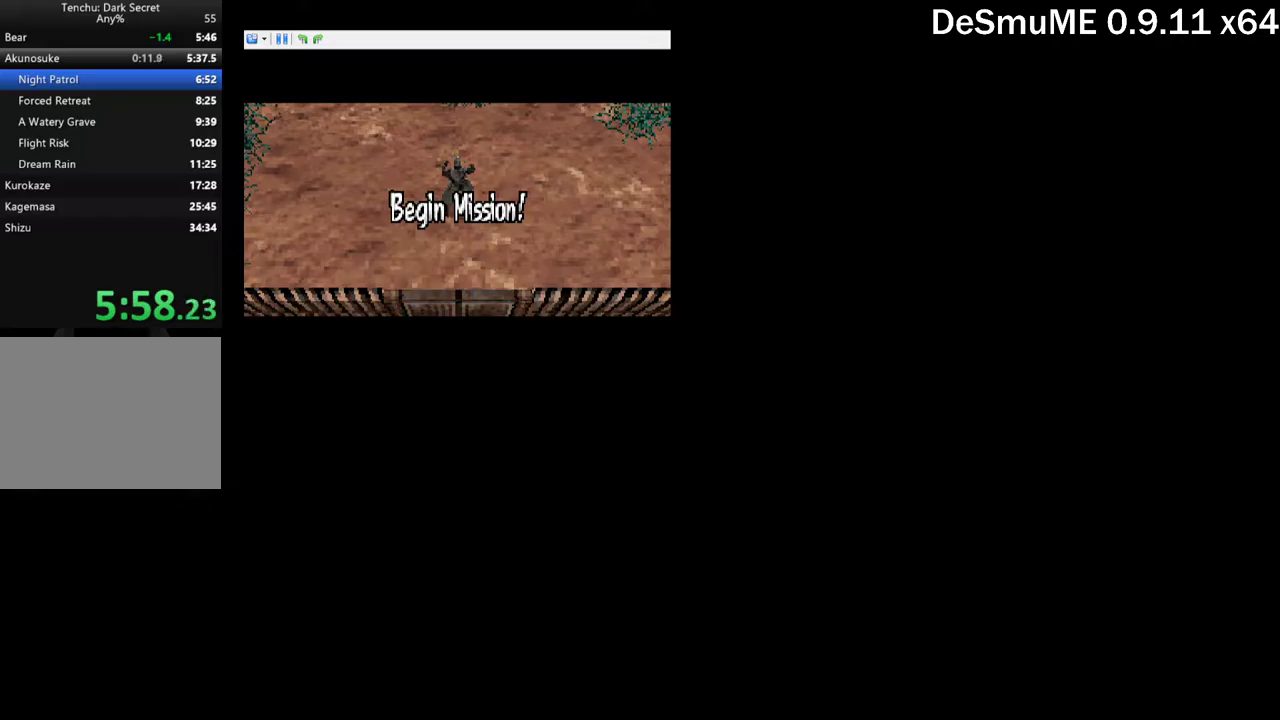
{"buttons": ["DPAD_UP", "DPAD_RIGHT"], "events": []}
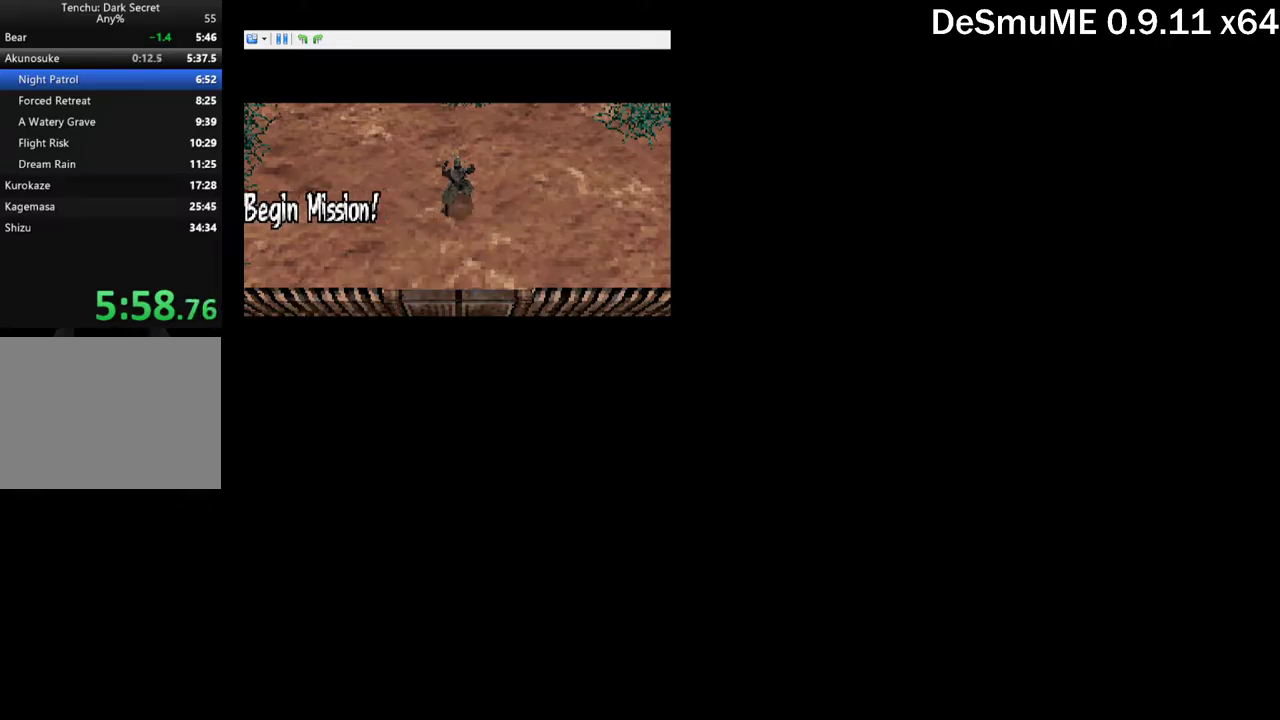
{"buttons": ["DPAD_UP", "DPAD_RIGHT"], "events": []}
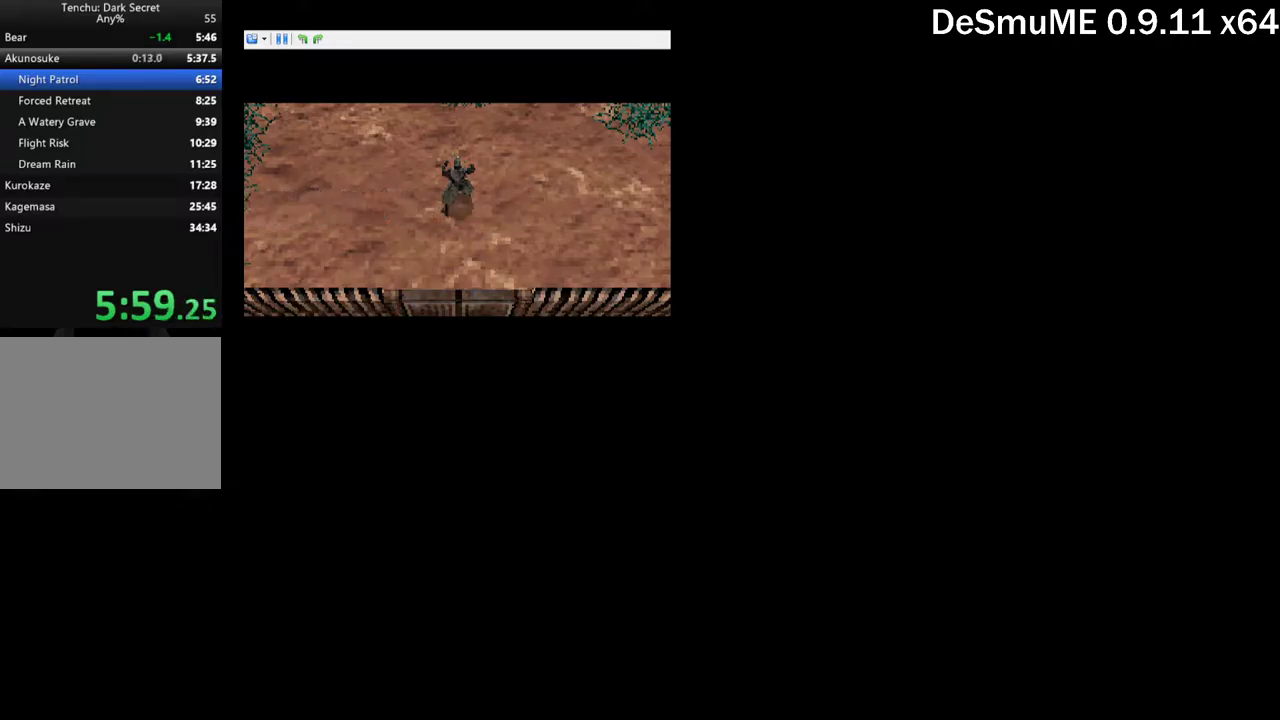
{"buttons": ["DPAD_UP", "DPAD_RIGHT"], "events": []}
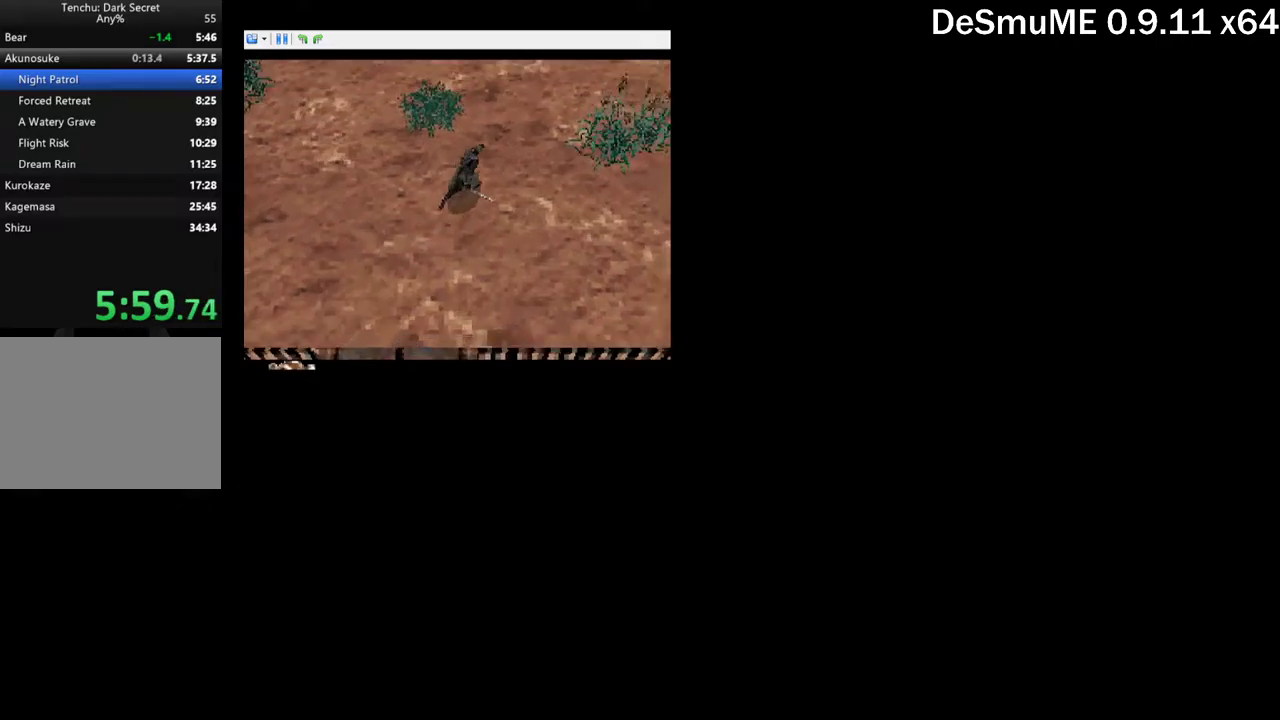
{"buttons": ["DPAD_UP", "DPAD_RIGHT"], "events": []}
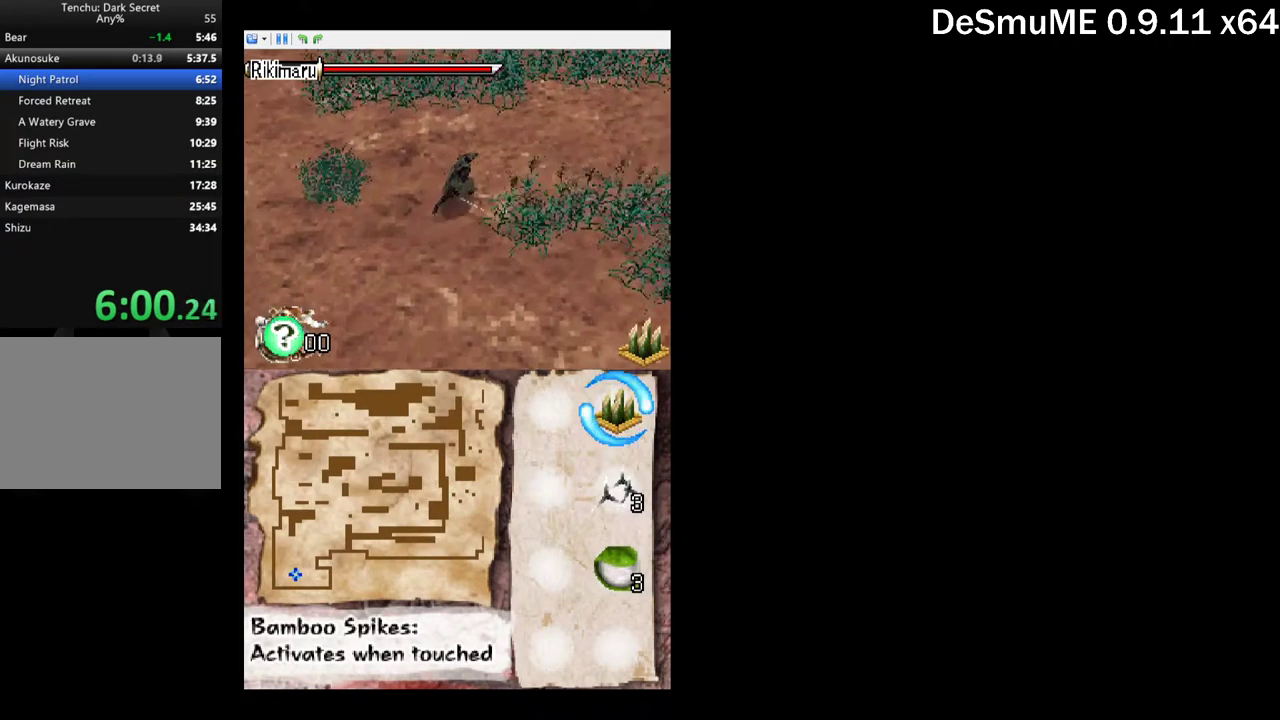
{"buttons": ["DPAD_UP", "DPAD_RIGHT"], "events": []}
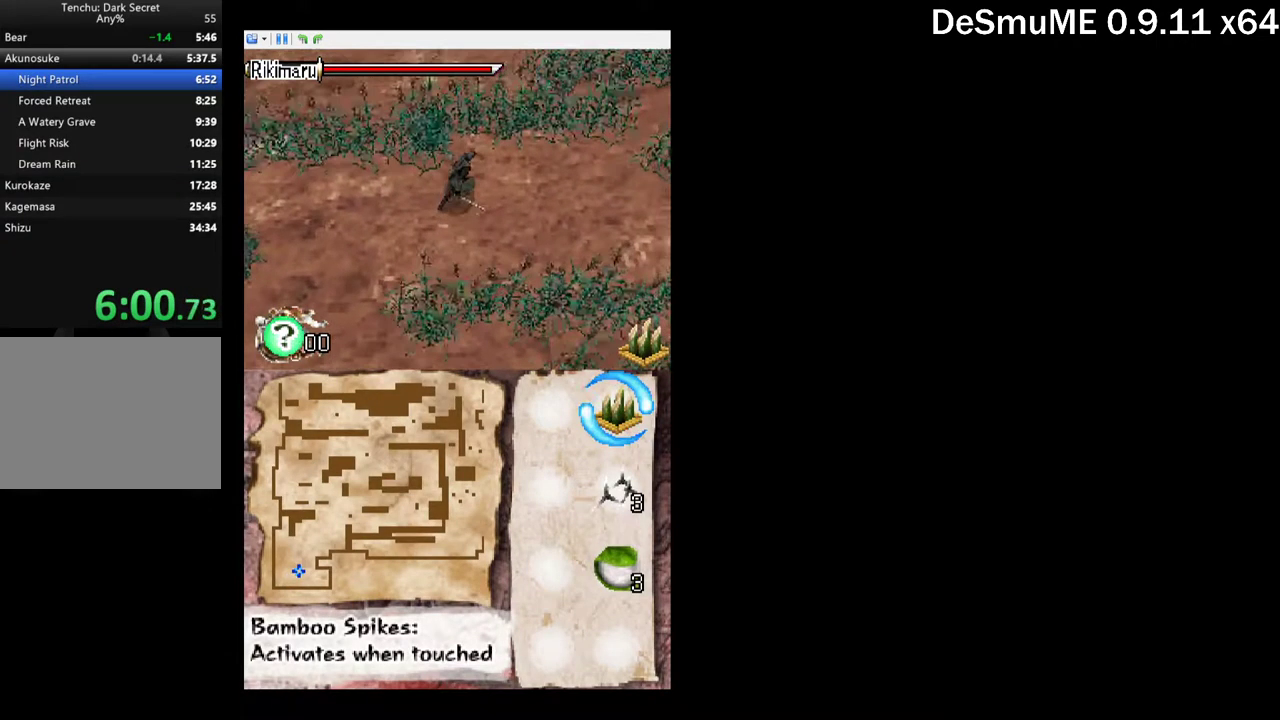
{"buttons": ["DPAD_UP", "DPAD_RIGHT"], "events": []}
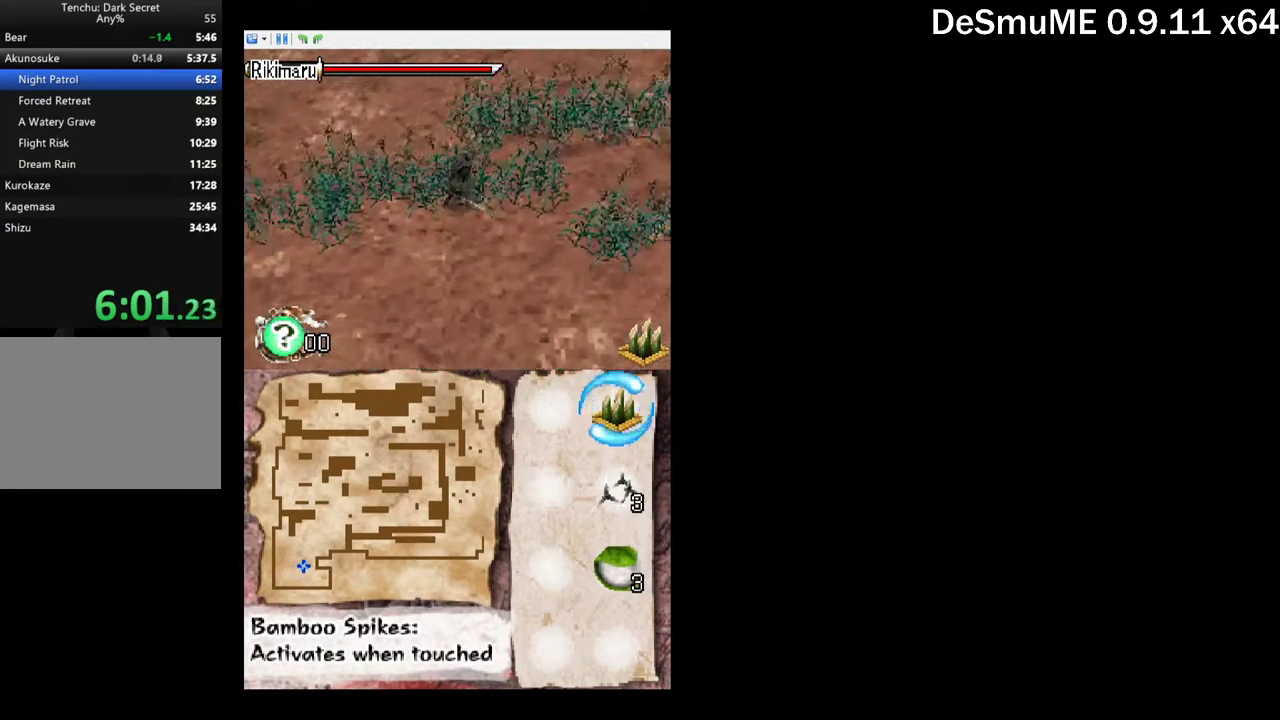
{"buttons": ["DPAD_UP", "DPAD_RIGHT"], "events": []}
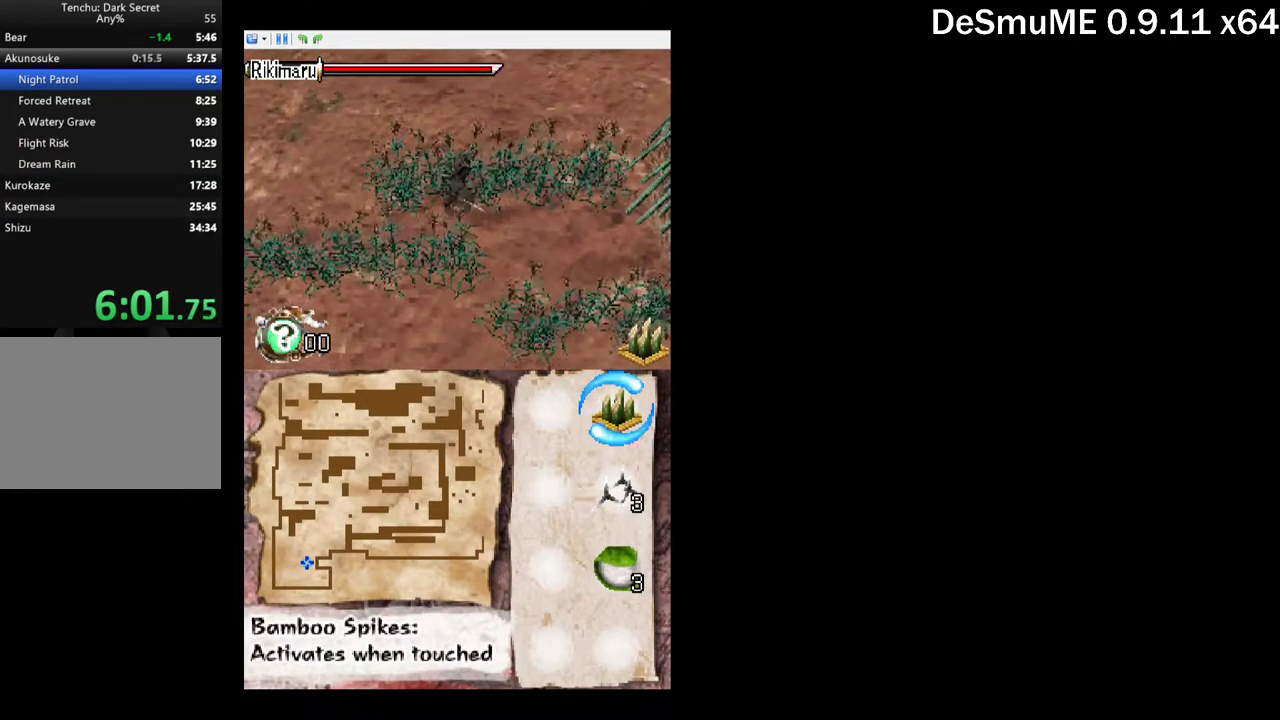
{"buttons": ["DPAD_UP", "DPAD_RIGHT"], "events": []}
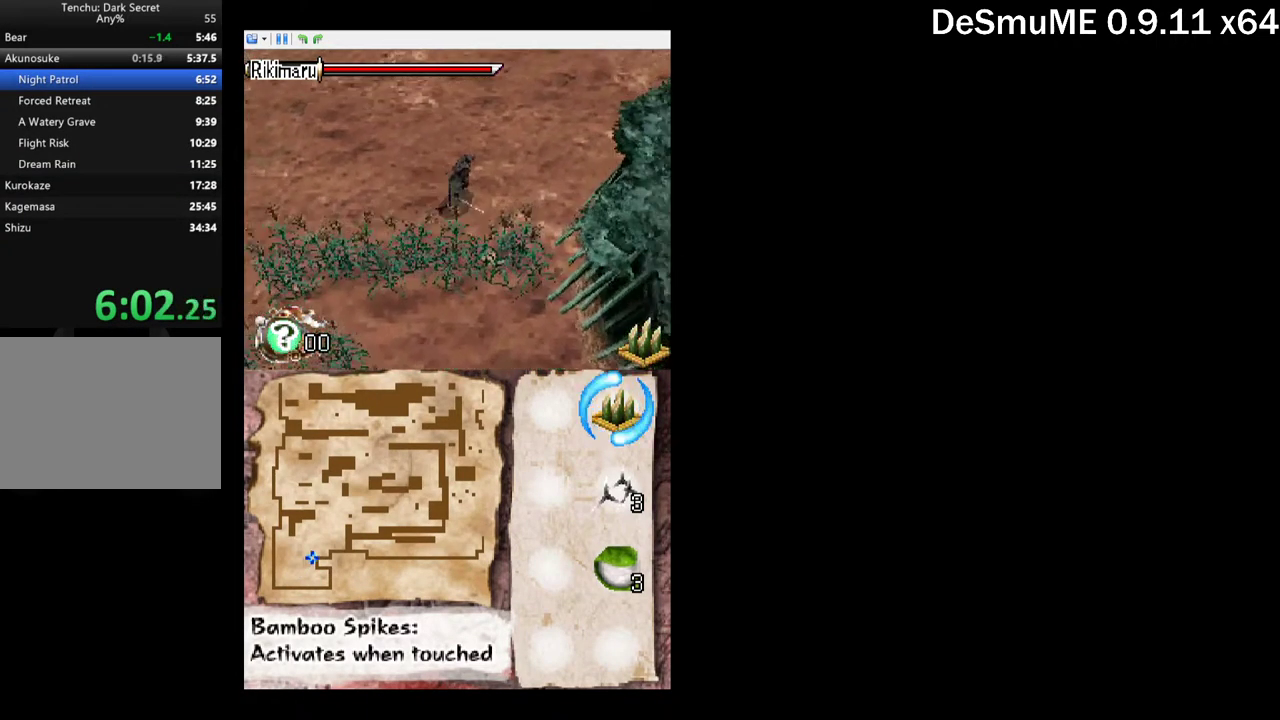
{"buttons": ["DPAD_UP", "DPAD_RIGHT"], "events": []}
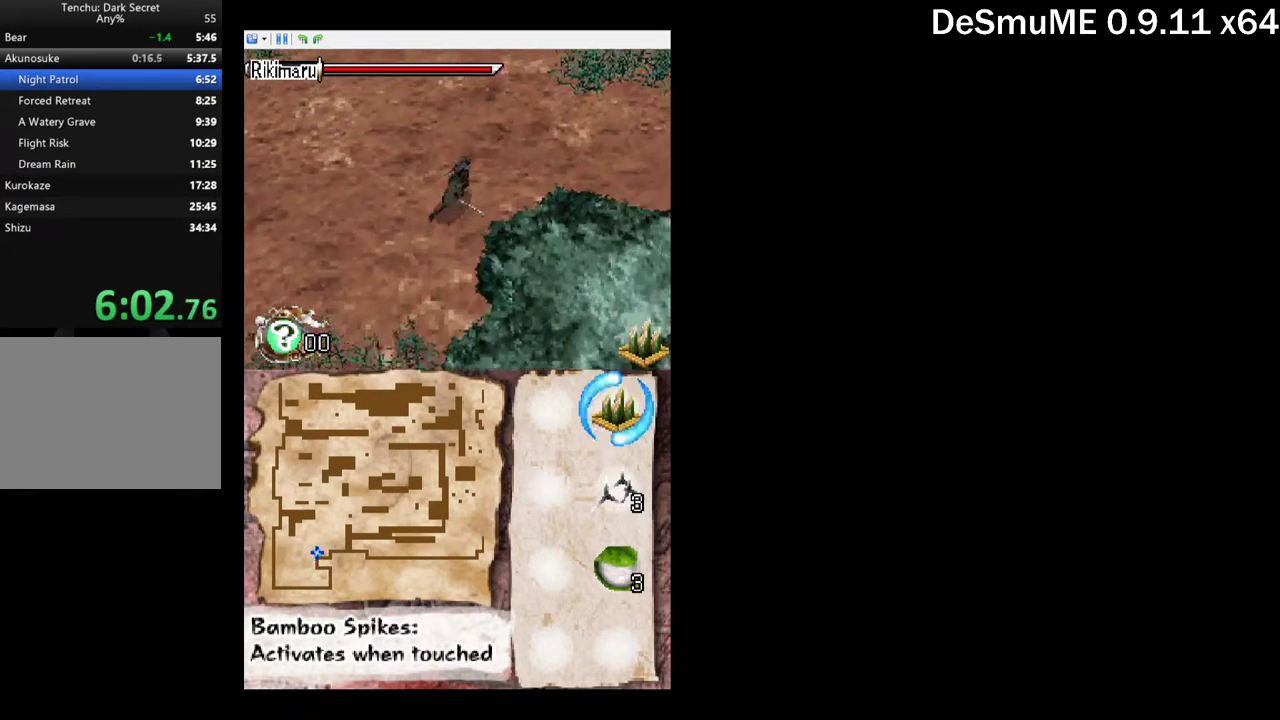
{"buttons": ["DPAD_UP", "DPAD_RIGHT"], "events": []}
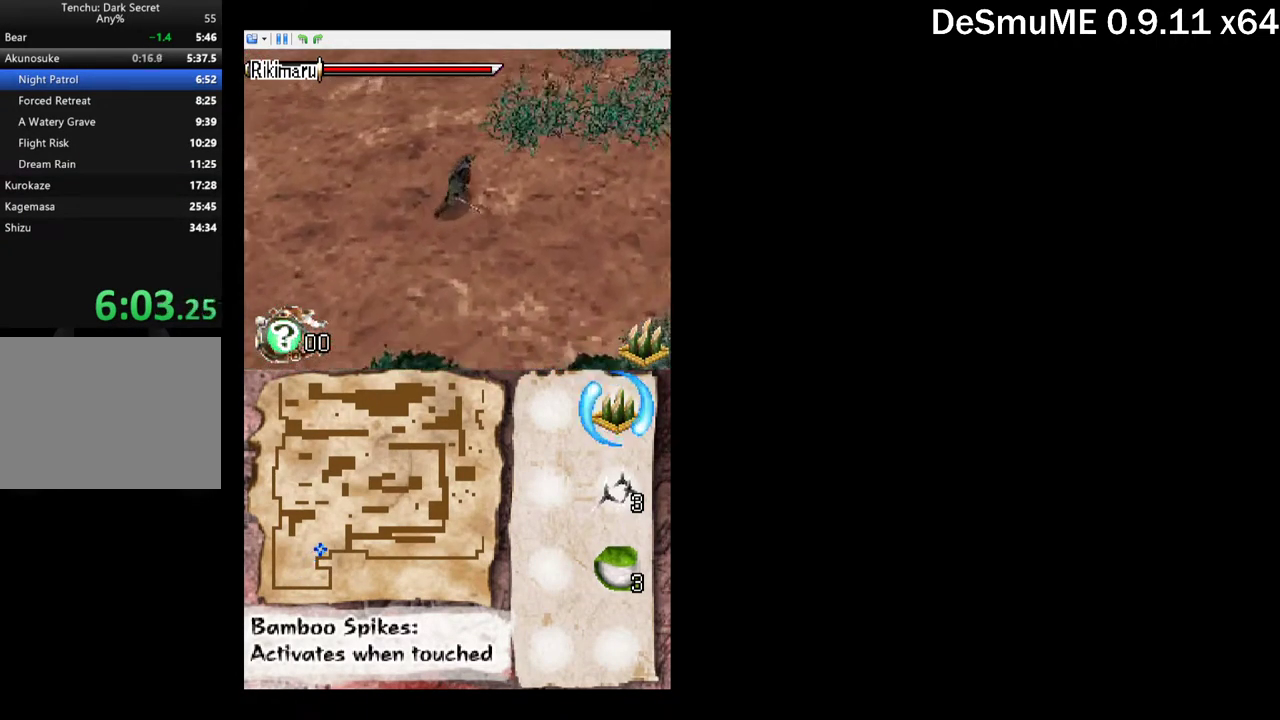
{"buttons": ["DPAD_UP", "DPAD_RIGHT"], "events": []}
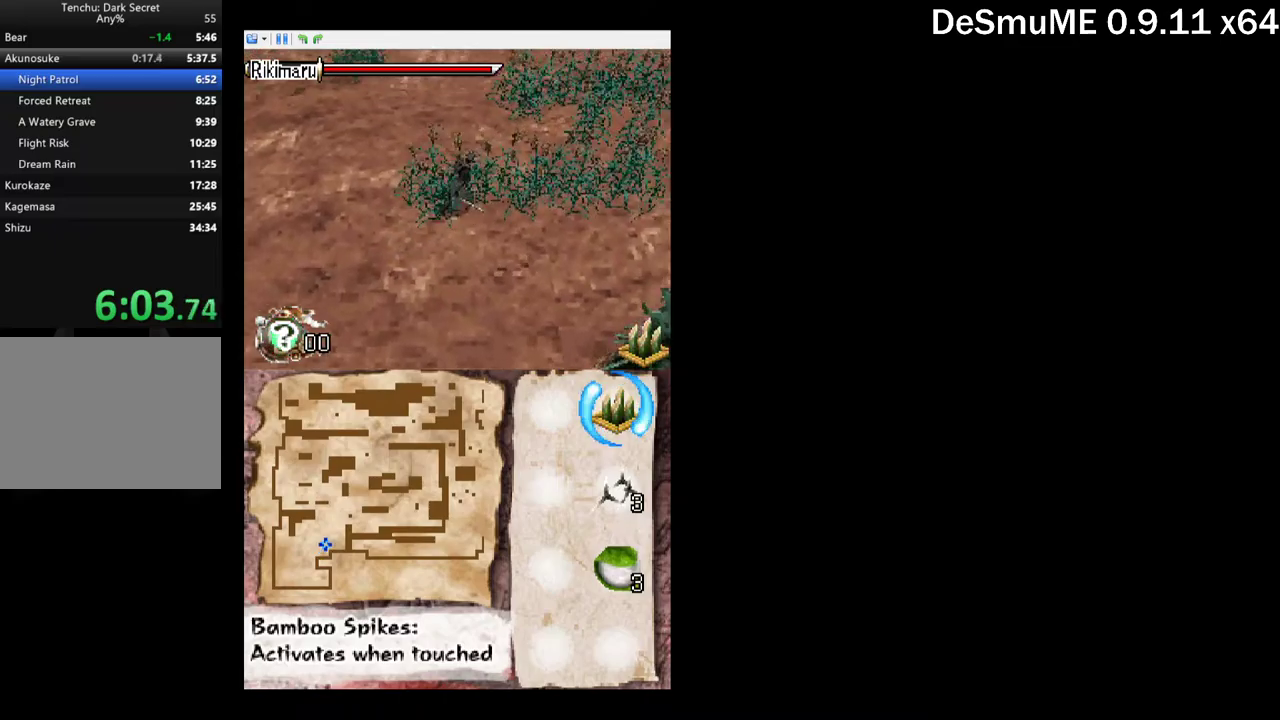
{"buttons": ["DPAD_UP", "DPAD_RIGHT"], "events": []}
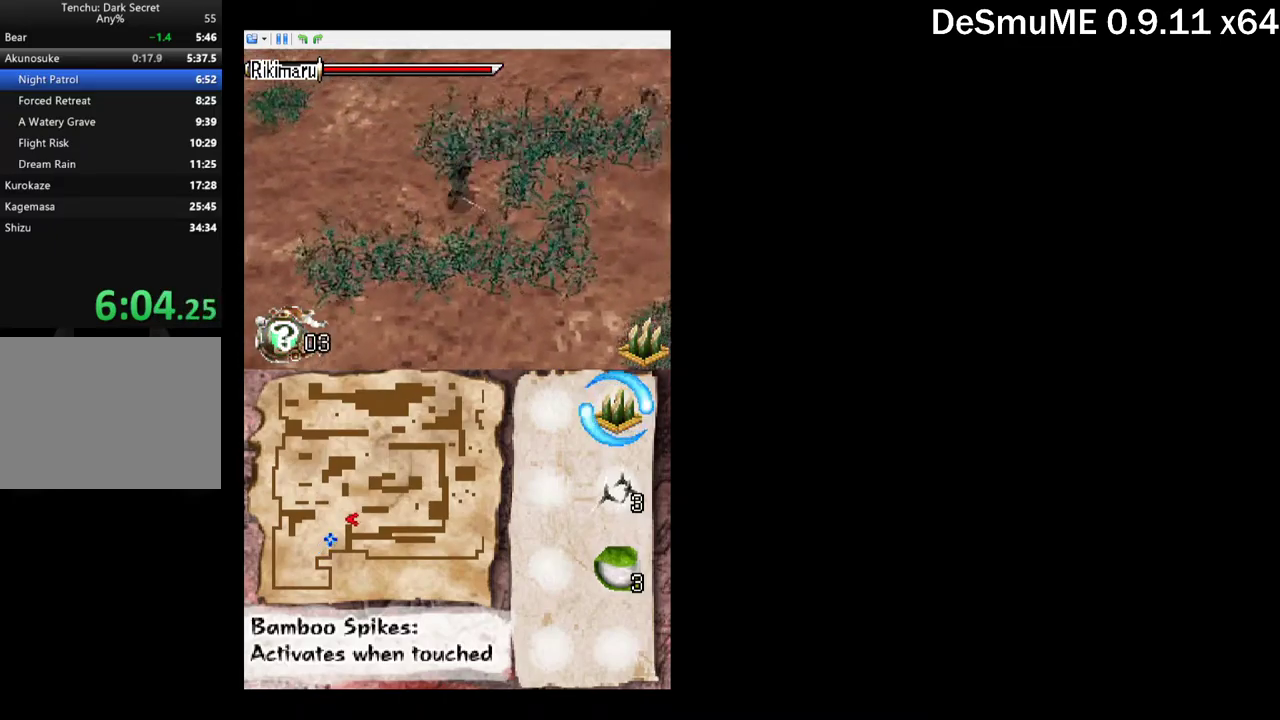
{"buttons": ["DPAD_UP", "DPAD_RIGHT"], "events": []}
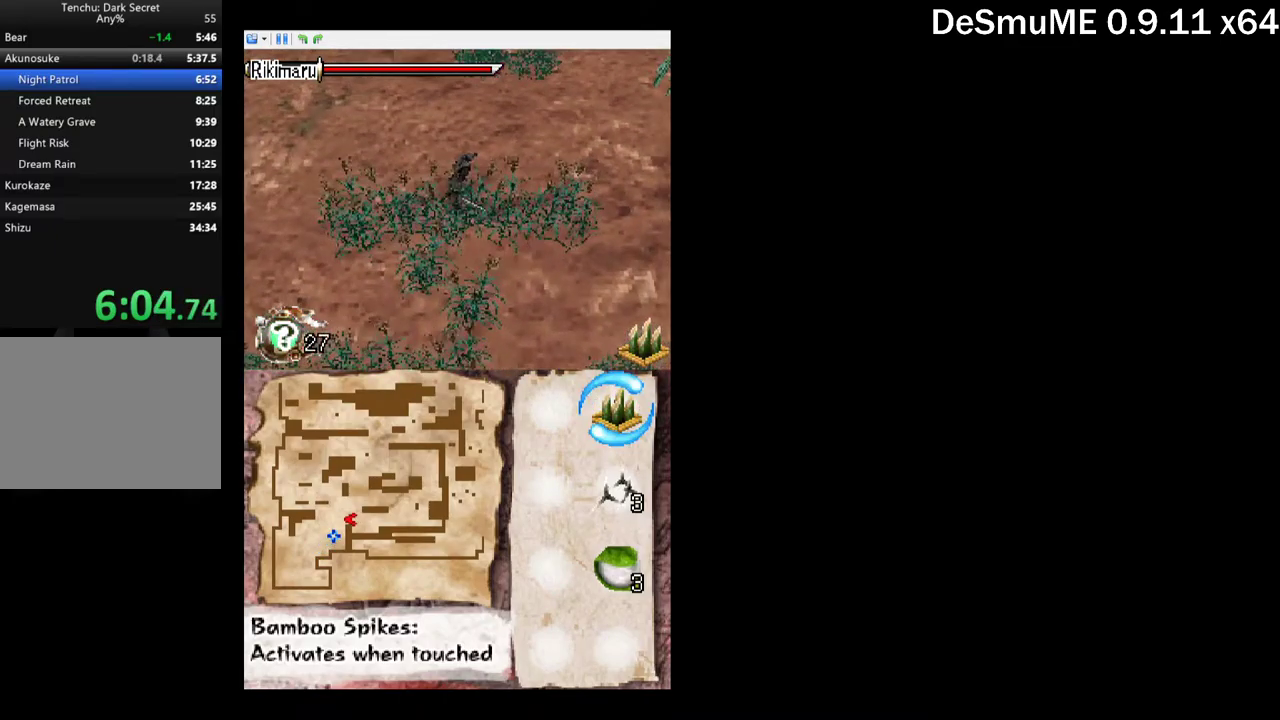
{"buttons": ["DPAD_RIGHT"], "events": [[434, "DPAD_UP", "up"]]}
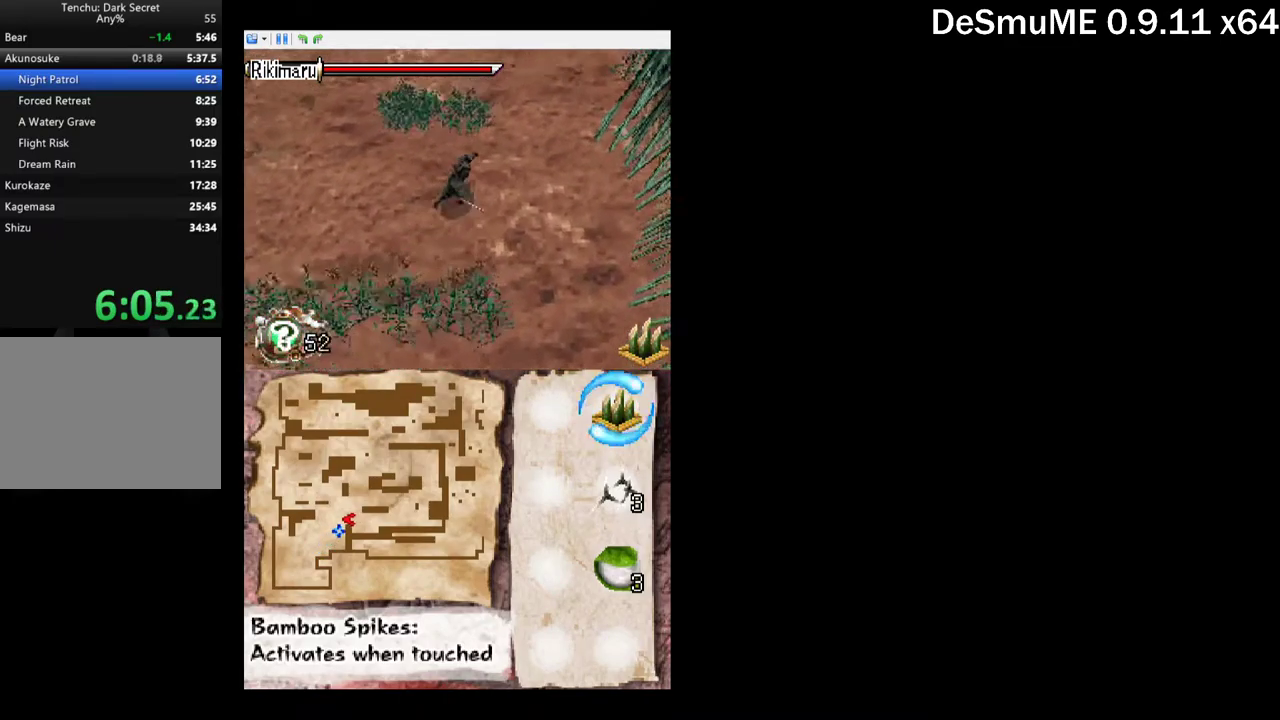
{"buttons": ["DPAD_UP", "DPAD_RIGHT"], "events": [[134, "DPAD_UP", "down"]]}
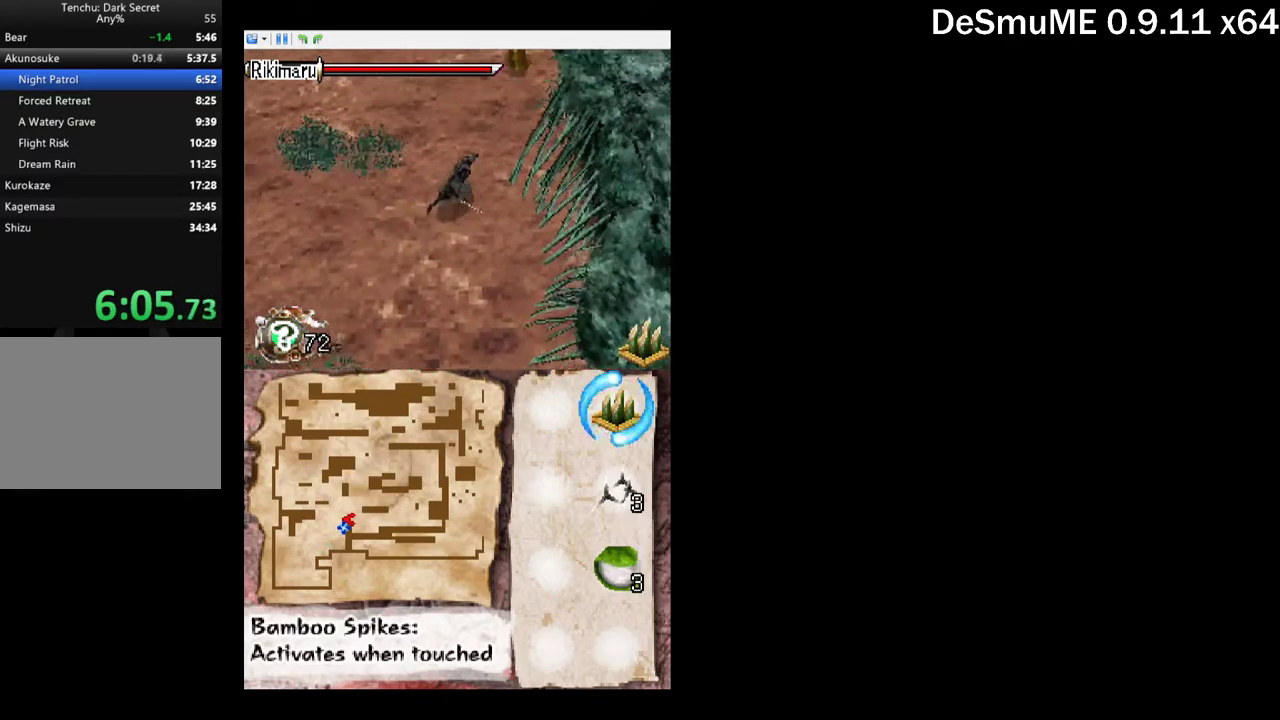
{"buttons": ["DPAD_UP", "DPAD_RIGHT"], "events": [[150, "DPAD_RIGHT", "up"], [417, "DPAD_RIGHT", "down"]]}
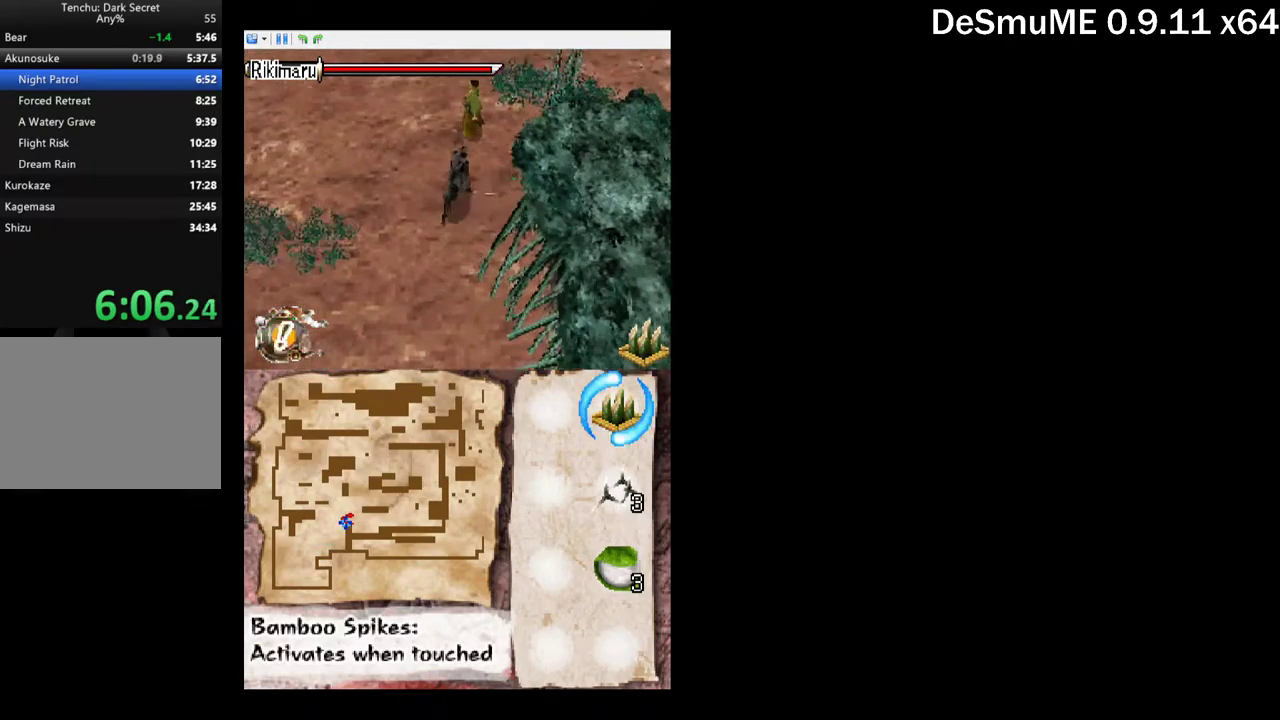
{"buttons": ["A"], "events": [[300, "DPAD_RIGHT", "up"], [334, "A", "down"], [417, "DPAD_UP", "up"]]}
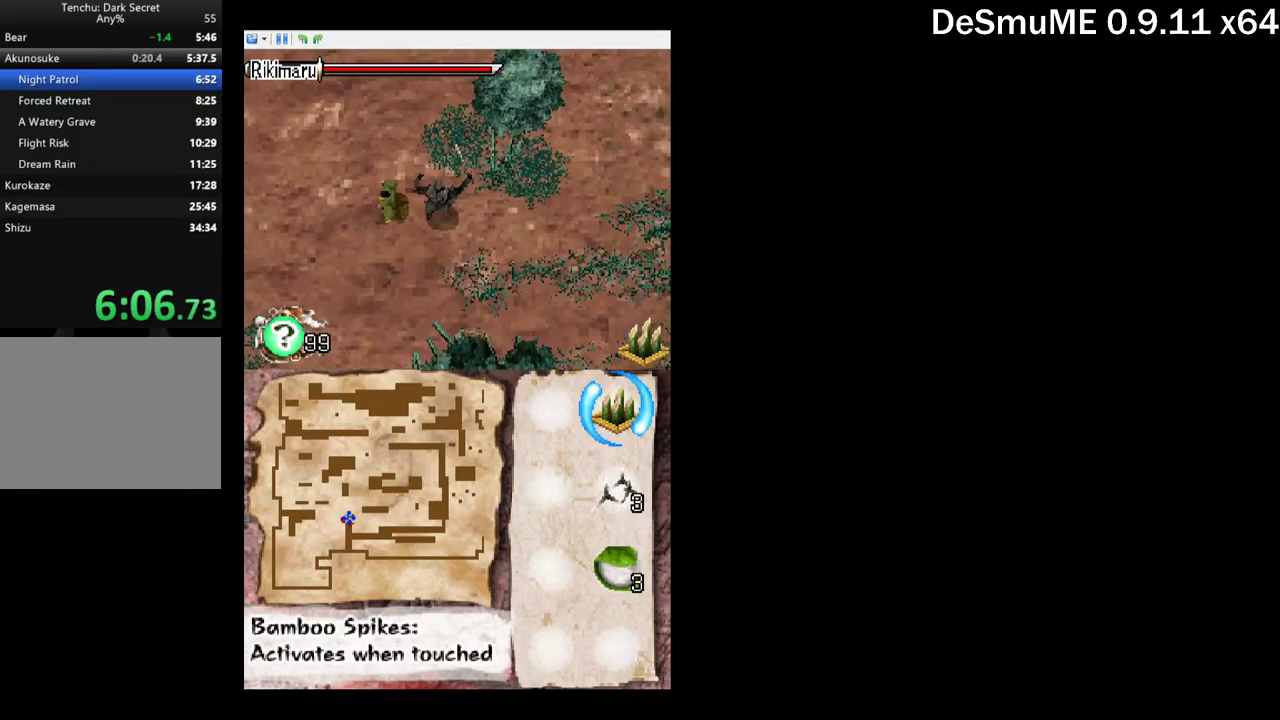
{"buttons": ["A", "DPAD_LEFT"], "events": [[17, "A", "up"], [300, "DPAD_LEFT", "down"], [317, "X", "down"], [400, "X", "up"], [484, "A", "down"]]}
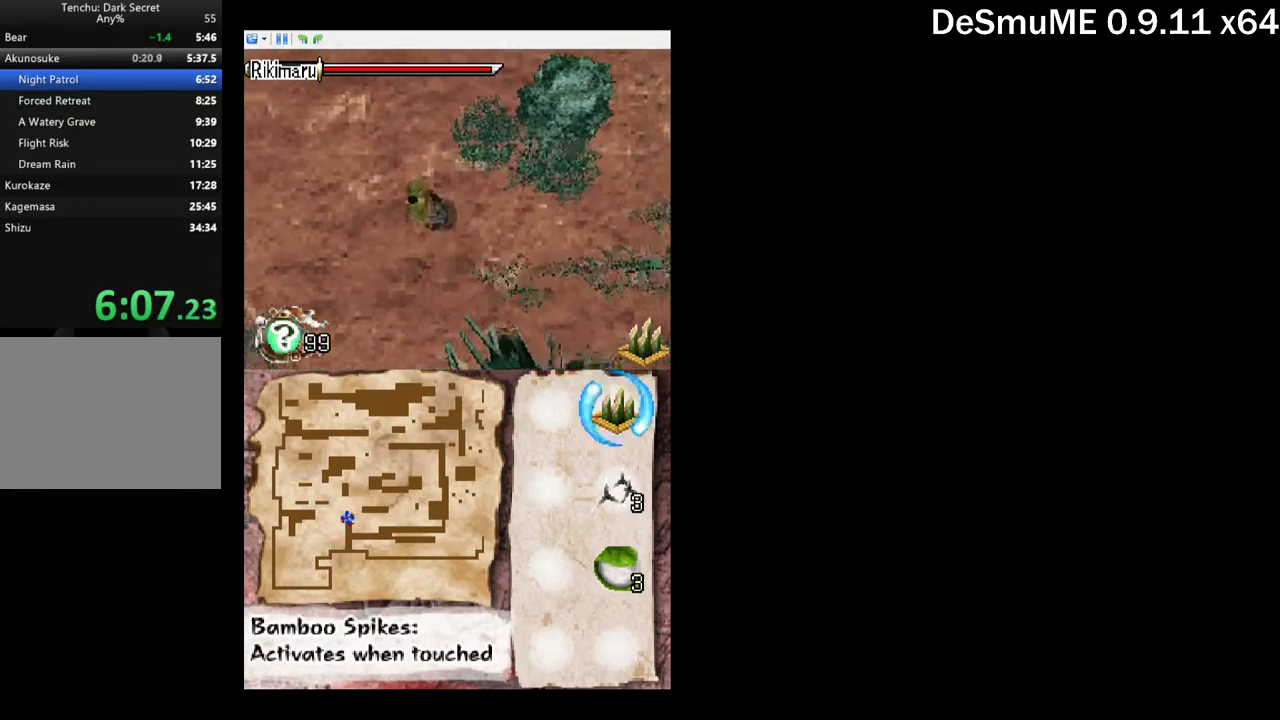
{"buttons": ["DPAD_UP", "DPAD_LEFT"], "events": [[67, "A", "up"], [350, "DPAD_UP", "down"]]}
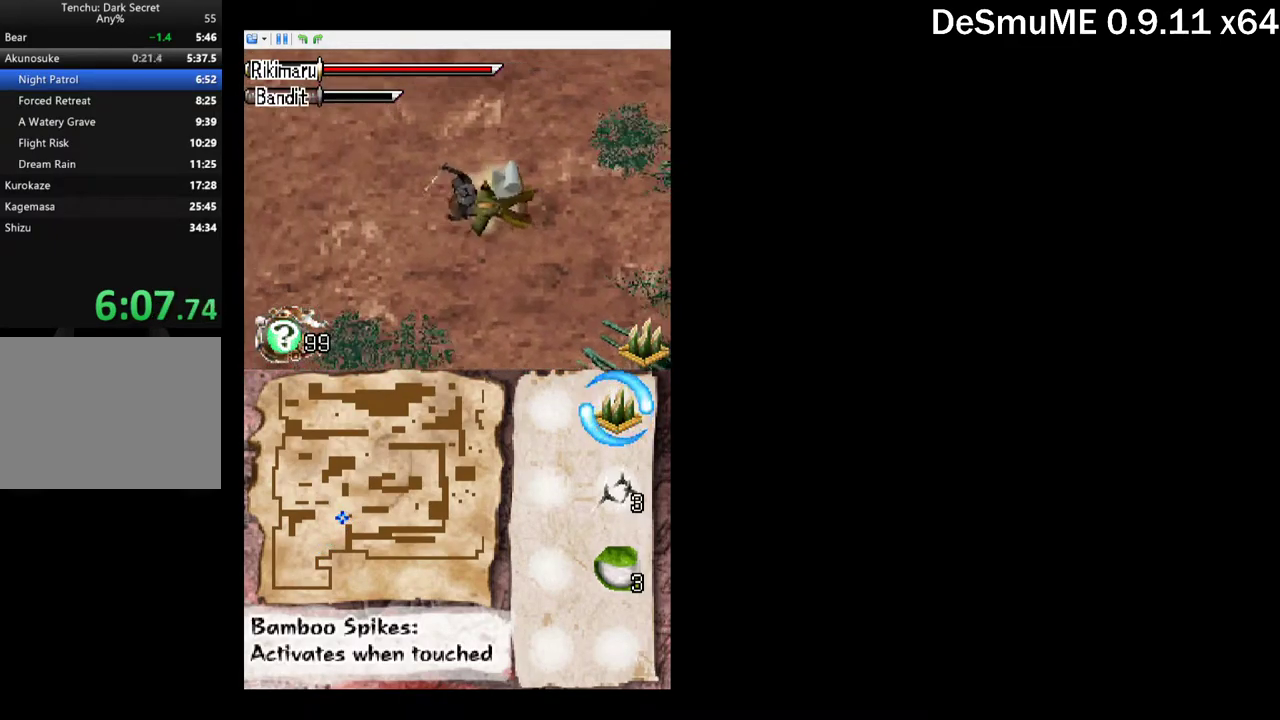
{"buttons": ["DPAD_UP", "DPAD_LEFT"], "events": []}
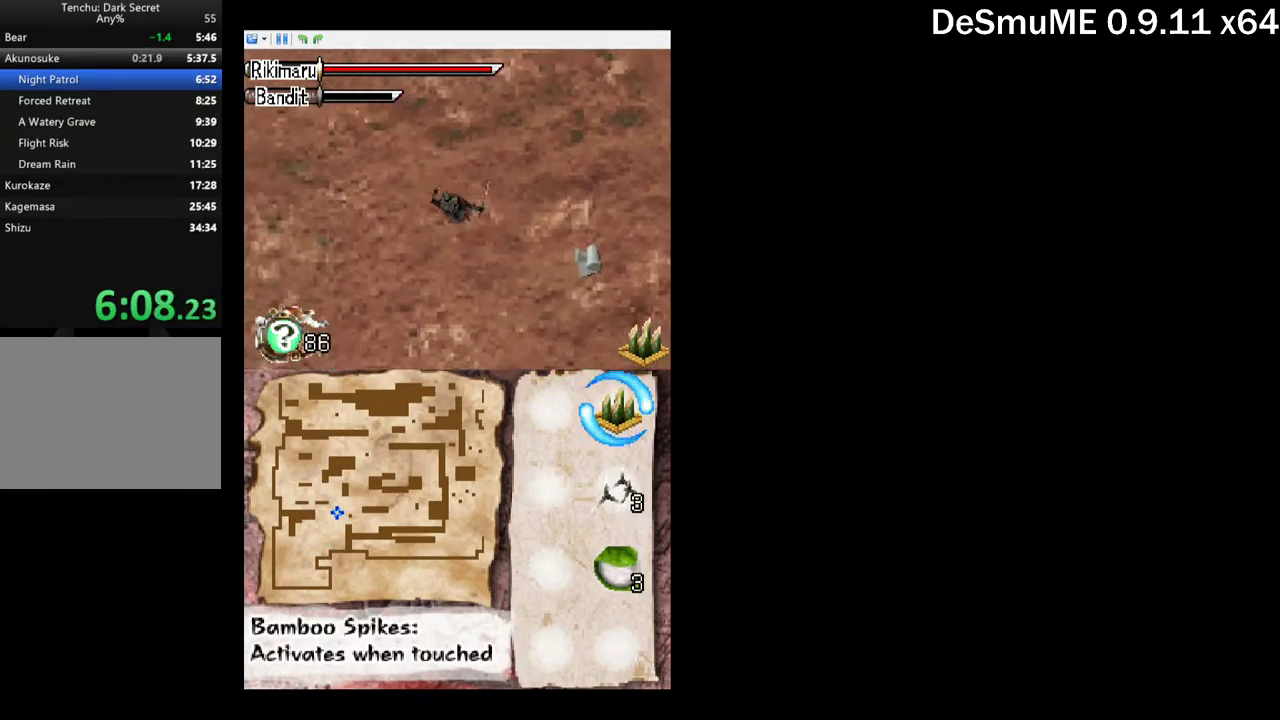
{"buttons": ["DPAD_LEFT"], "events": [[334, "DPAD_UP", "up"]]}
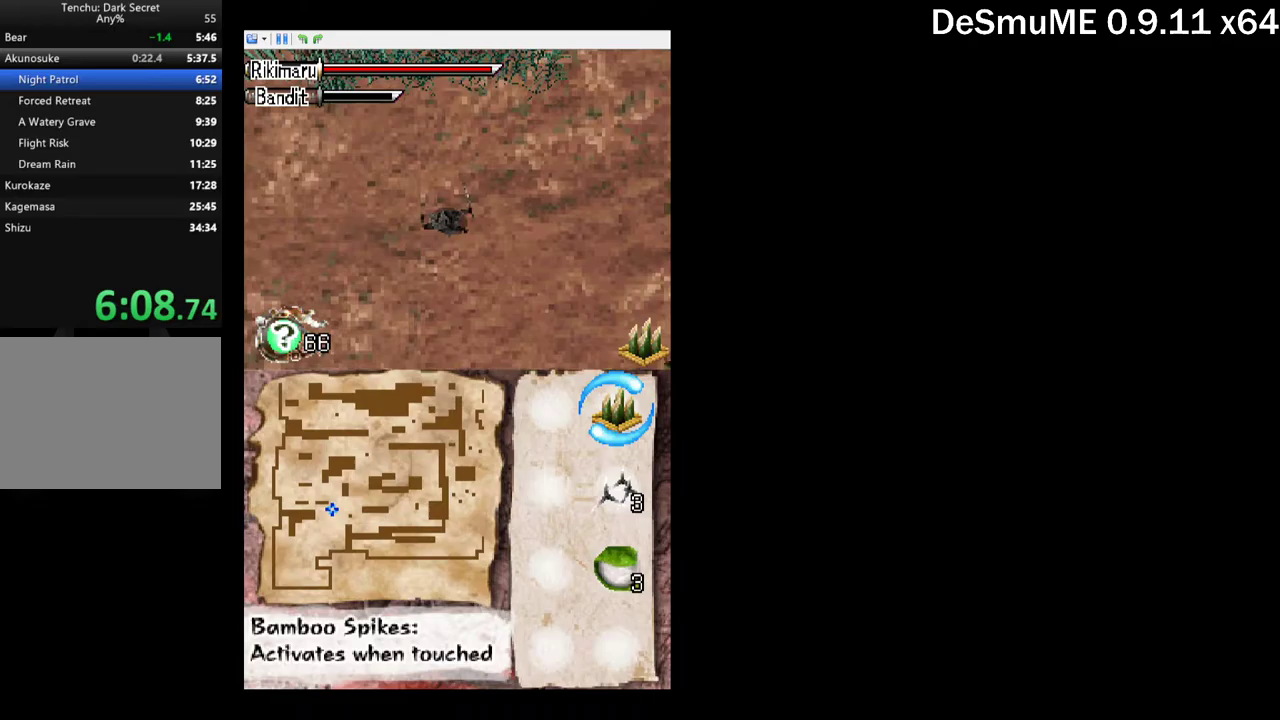
{"buttons": ["DPAD_LEFT"], "events": []}
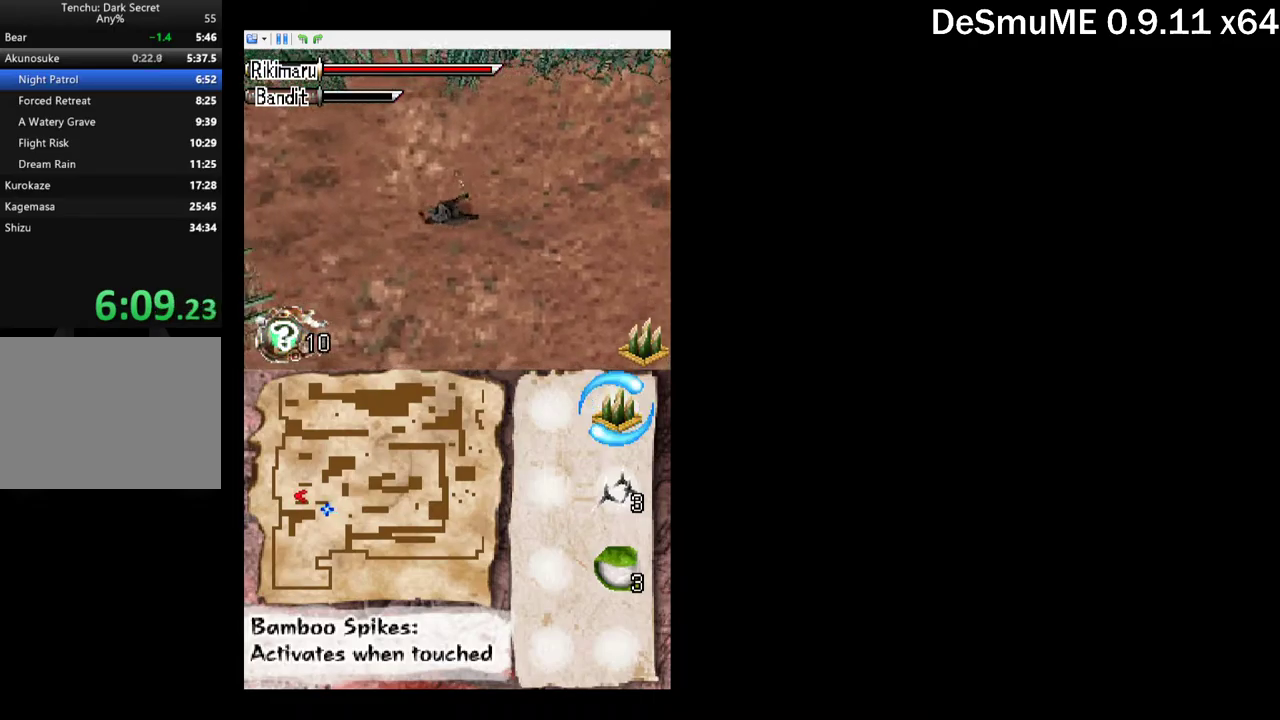
{"buttons": ["DPAD_LEFT"], "events": [[217, "DPAD_UP", "down"], [433, "DPAD_UP", "up"]]}